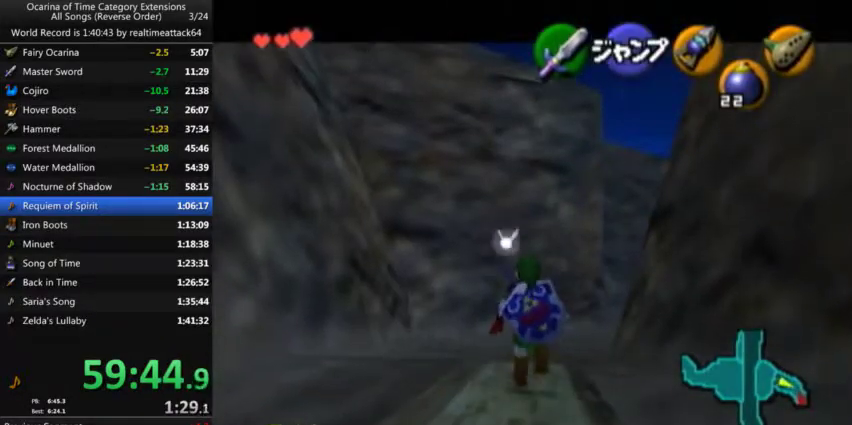
Gameplay with a controller (Nintendo layout); each line is a JSON object with the inputs held at the frame after it. "events" lists button and stick changes between this image and that frame as [ms after this image, input, new state], when the widget could be followed in between. Not read: B L3 R3.
{"buttons": ["L1"], "left_stick": "down", "right_stick": "center", "events": [[166, "R1", "up"], [400, "R1", "down"], [500, "R1", "up"]]}
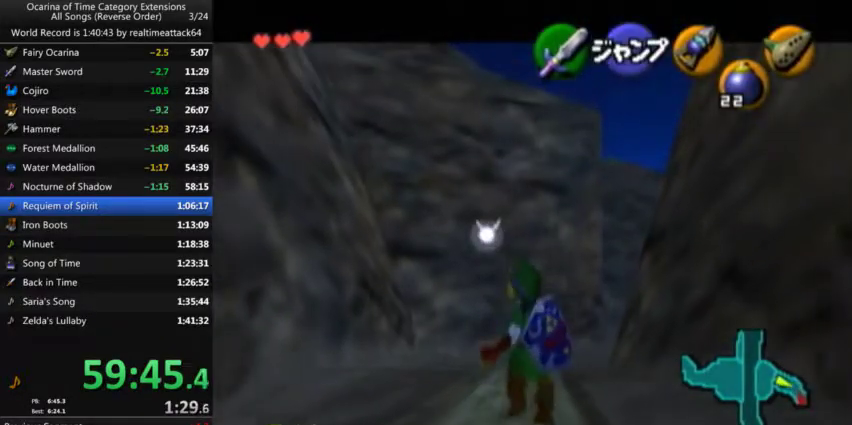
{"buttons": ["L1"], "left_stick": "down", "right_stick": "center", "events": []}
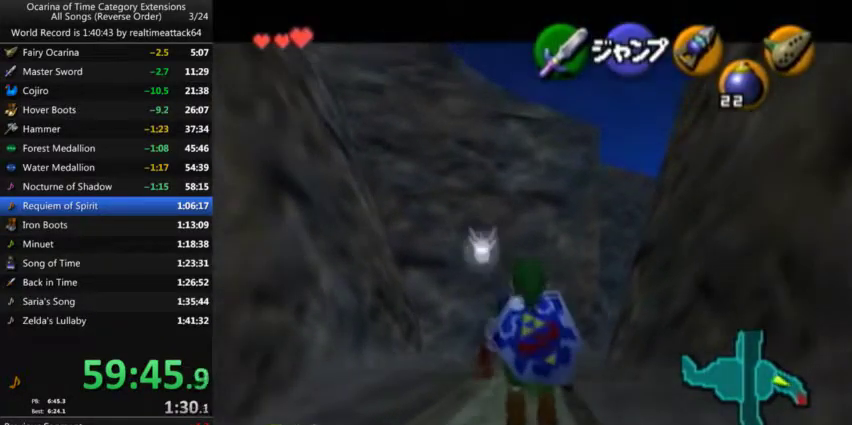
{"buttons": ["A", "L1"], "left_stick": "down", "right_stick": "center", "events": [[333, "L1", "up"], [433, "A", "down"], [467, "L1", "down"]]}
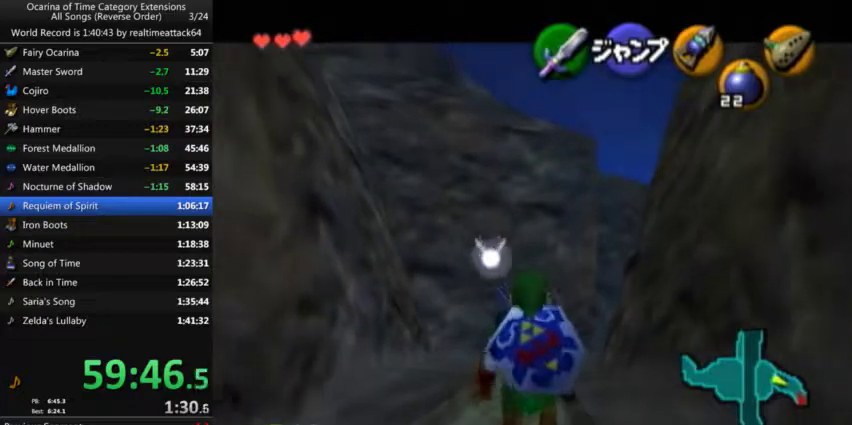
{"buttons": ["Z"], "left_stick": "up", "right_stick": "center"}
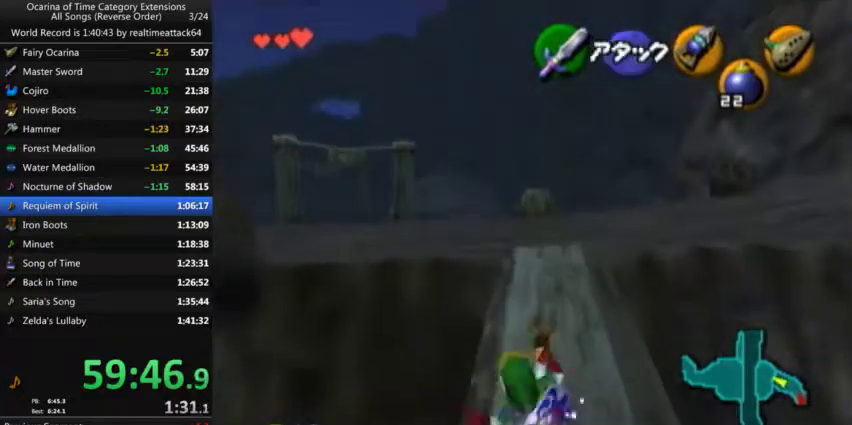
{"buttons": ["A", "Z"], "left_stick": "up-left", "right_stick": "center"}